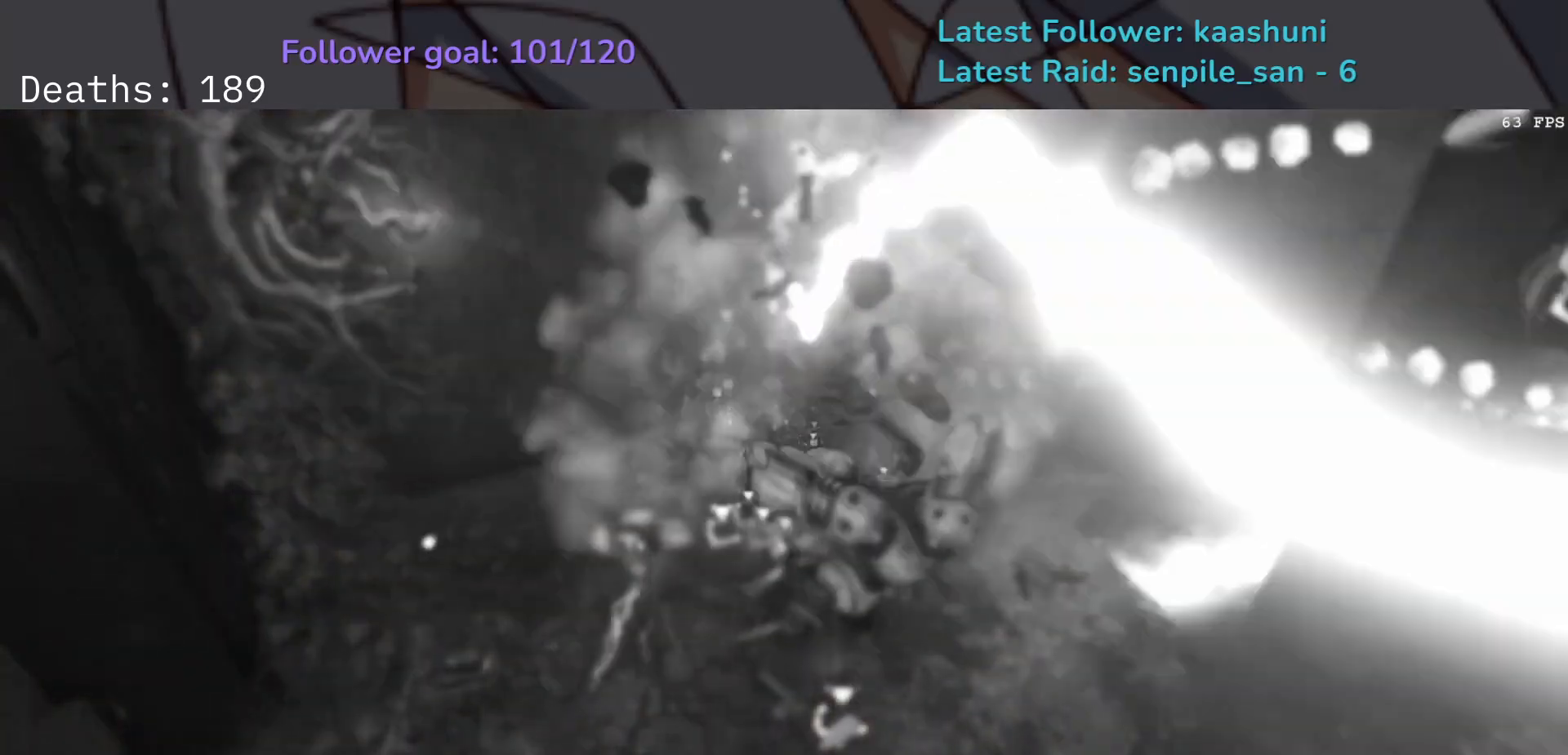
Gameplay with keyboard and mouse; each line is a JSON object with the keys and mouse buttons held at the frame after it. "events" lists presses ("down") and releases ("up") of "1", "2", "3", "4", "5", "a", "ctrl", "d", "e", "f", "g", "q", "r", "s", "shift", "space", "t", "tab", "v", "w", "z", "mouse_left", "mouse_wheel", "mouse_right", "mouse_mb4" and "mouse_mb5" between this image and that frame as [ms after this image, input, new state], when the widget could be followed in between. "mouse_left", "mouse_wheel", "mouse_right", "mouse_mb4", "mouse_mb5" = the "left", "wheel", "right", "mb4", "mb5" buttons of the "mouse" list. No other keys are recorded. "wheel" means that the mouse wheel is clicked or scrolled. Mouse movement is not recorded.
{"keys": ["e"], "mouse": [], "events": [[450, "e", "down"]]}
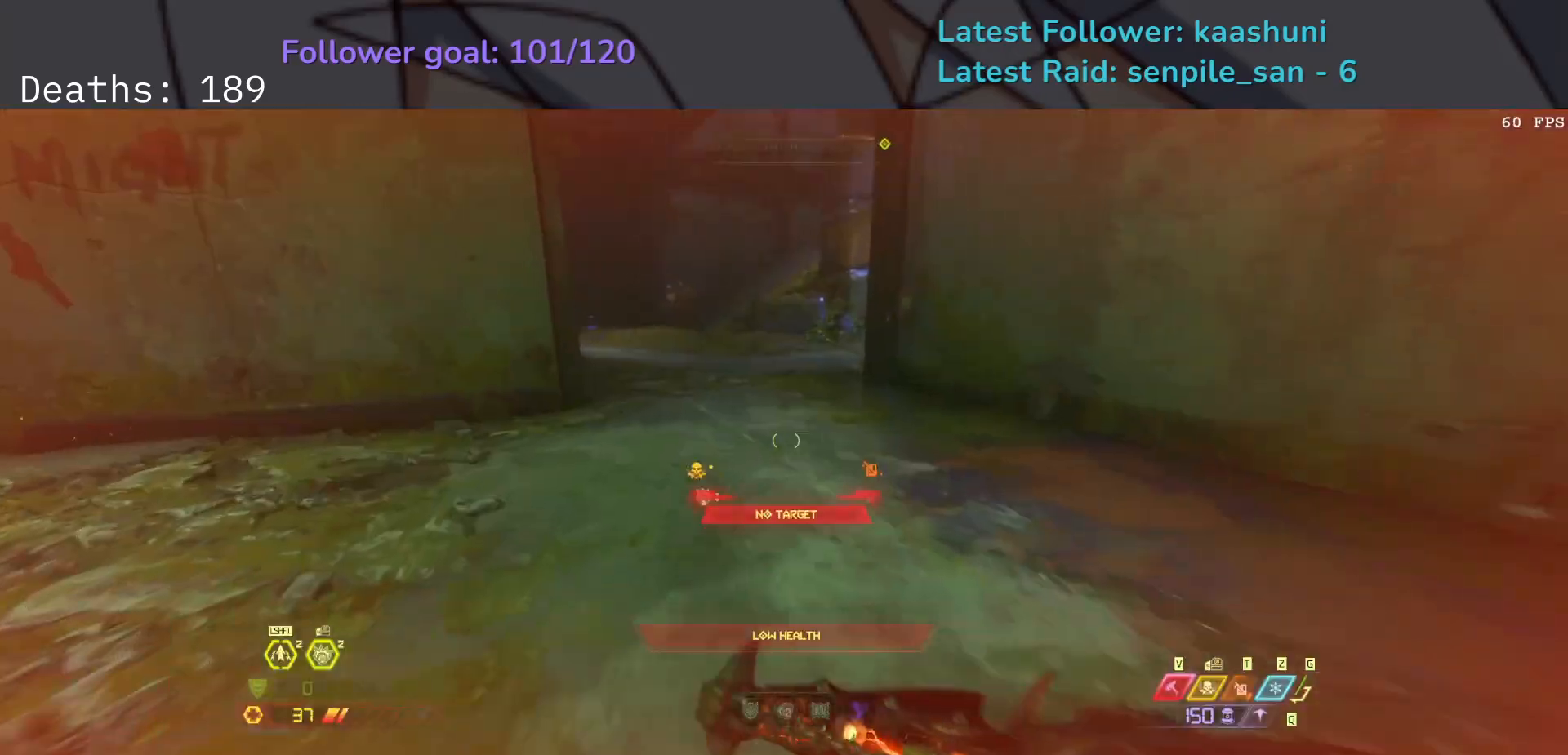
{"keys": ["e"], "mouse": [], "events": [[33, "shift", "down"], [183, "shift", "up"]]}
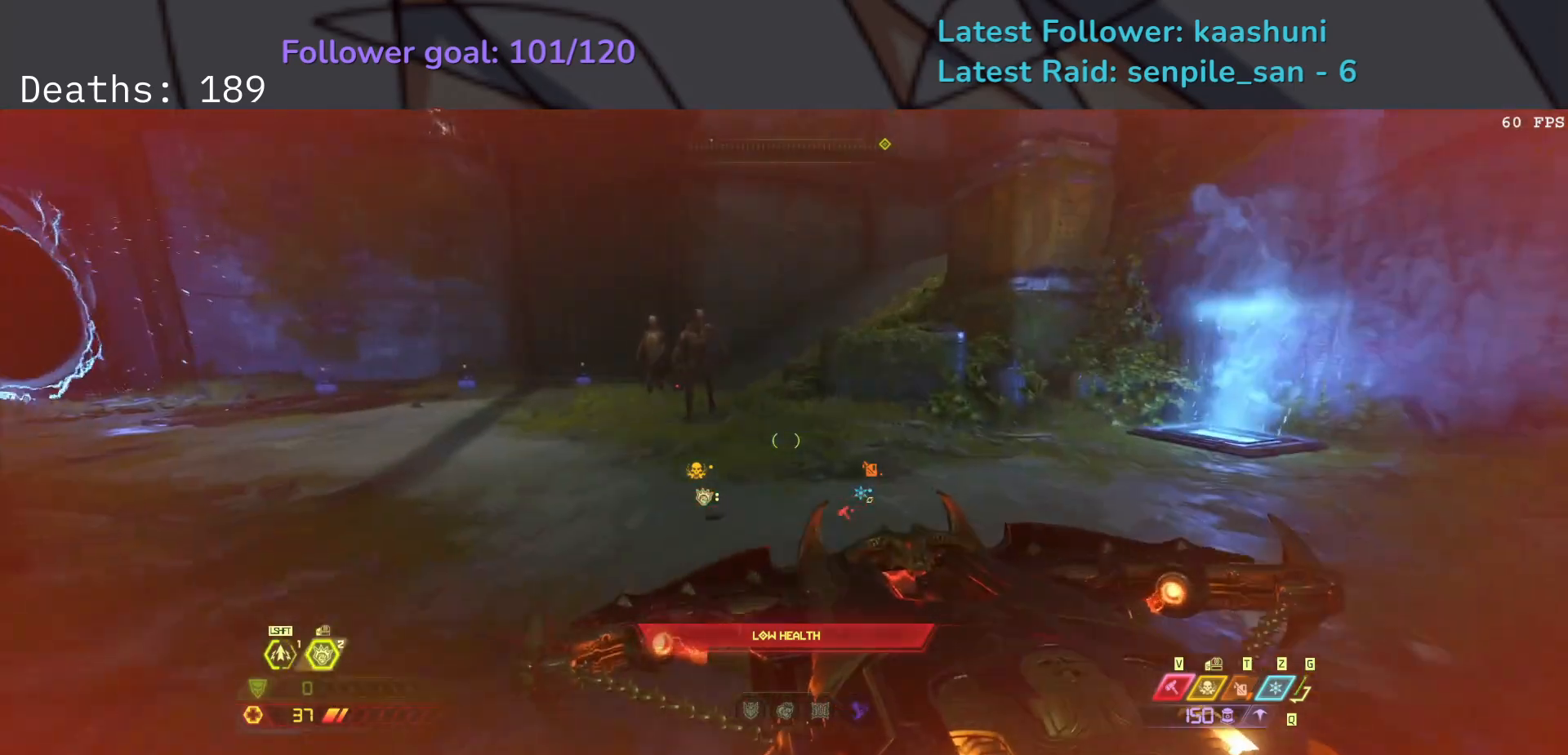
{"keys": ["e", "space"], "mouse": [], "events": [[33, "f", "down"], [133, "space", "down"], [233, "f", "up"], [267, "space", "up"], [400, "space", "down"]]}
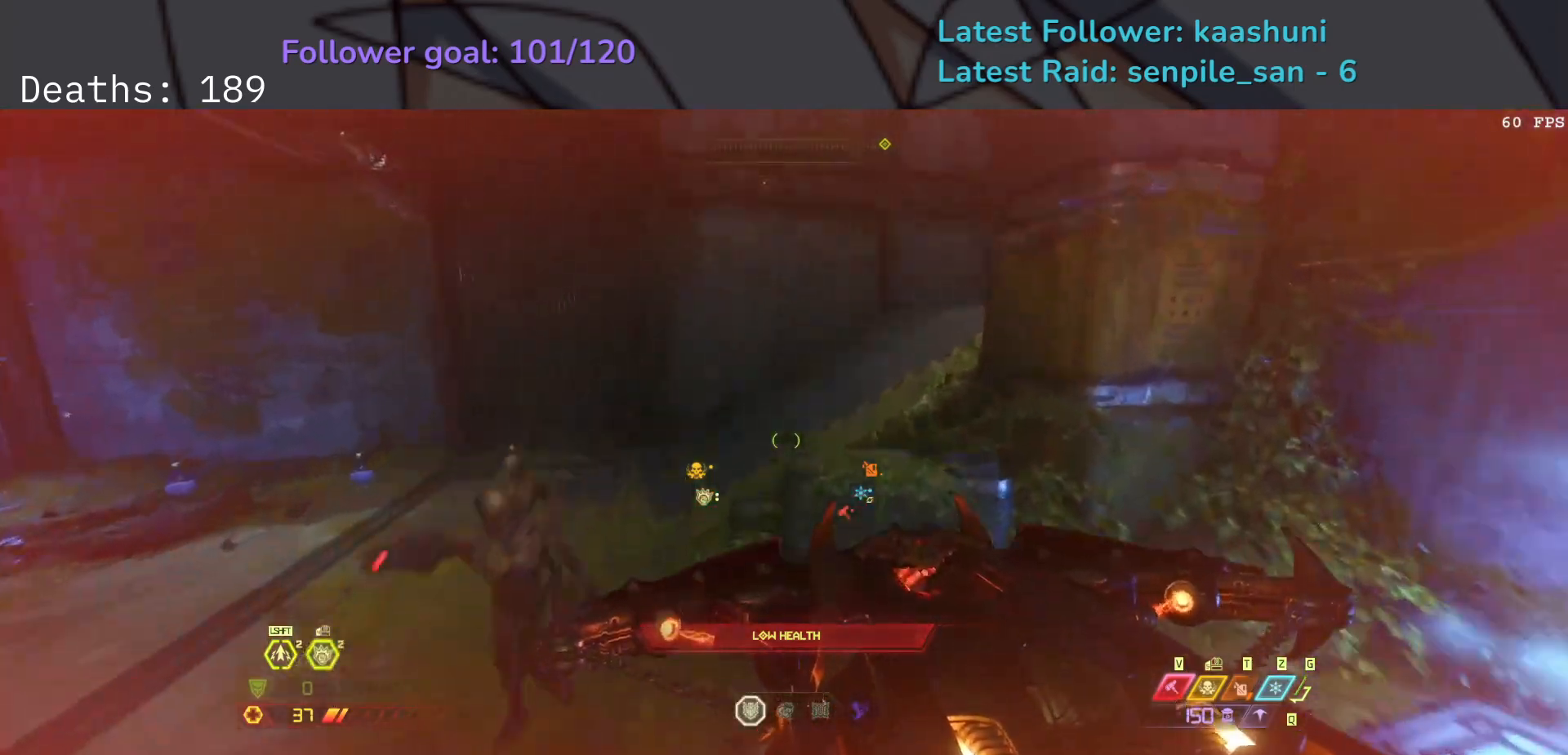
{"keys": ["f"], "mouse": ["wheel"], "events": [[33, "space", "up"], [50, "shift", "down"], [183, "f", "down"], [183, "shift", "up"], [417, "e", "up"], [450, "mouse_wheel", "down"]]}
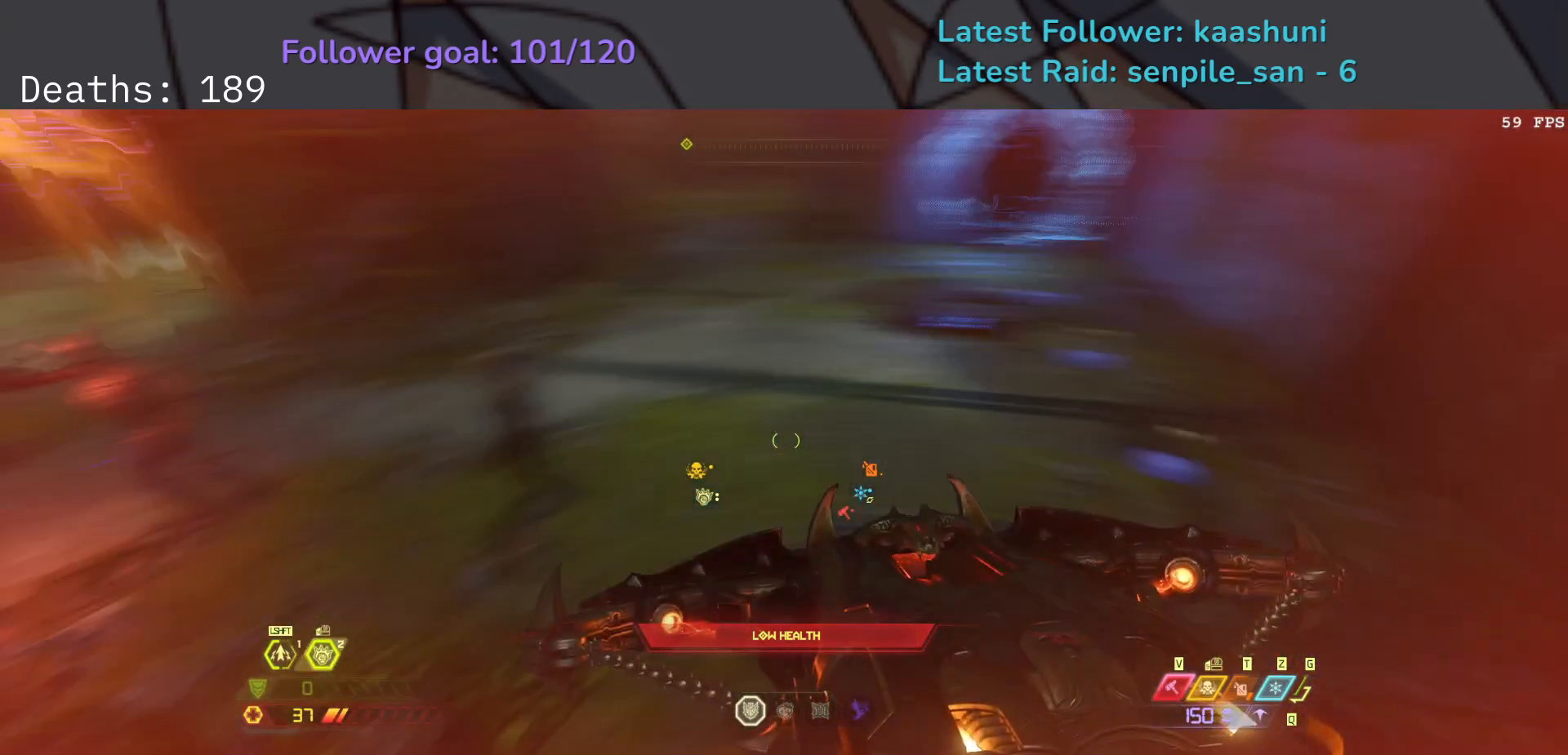
{"keys": ["d", "f"], "mouse": [], "events": [[83, "mouse_wheel", "up"], [233, "z", "down"], [400, "z", "up"], [483, "d", "down"]]}
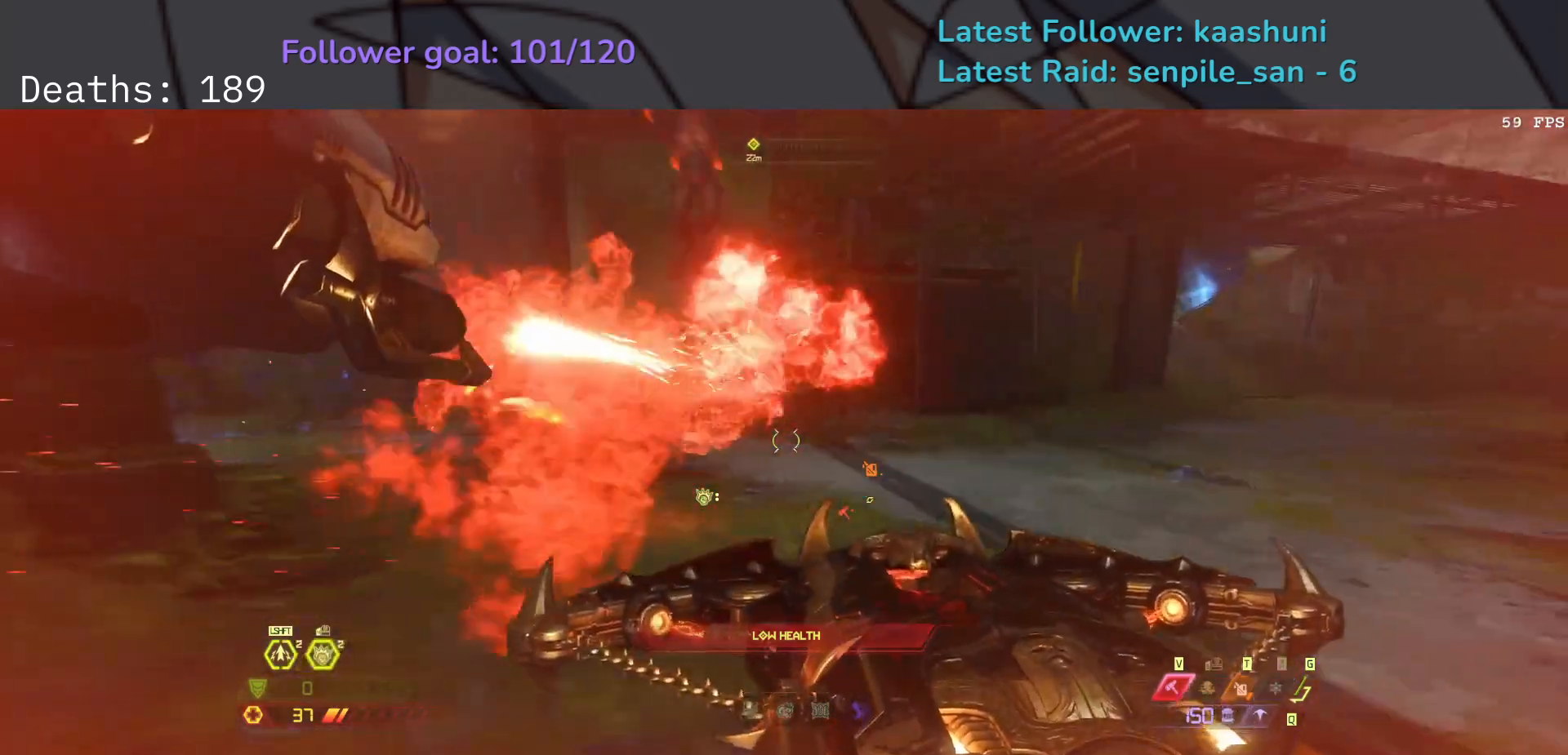
{"keys": ["d", "s", "space"], "mouse": [], "events": [[50, "f", "up"], [83, "s", "down"], [183, "space", "down"], [300, "space", "up"], [383, "space", "down"]]}
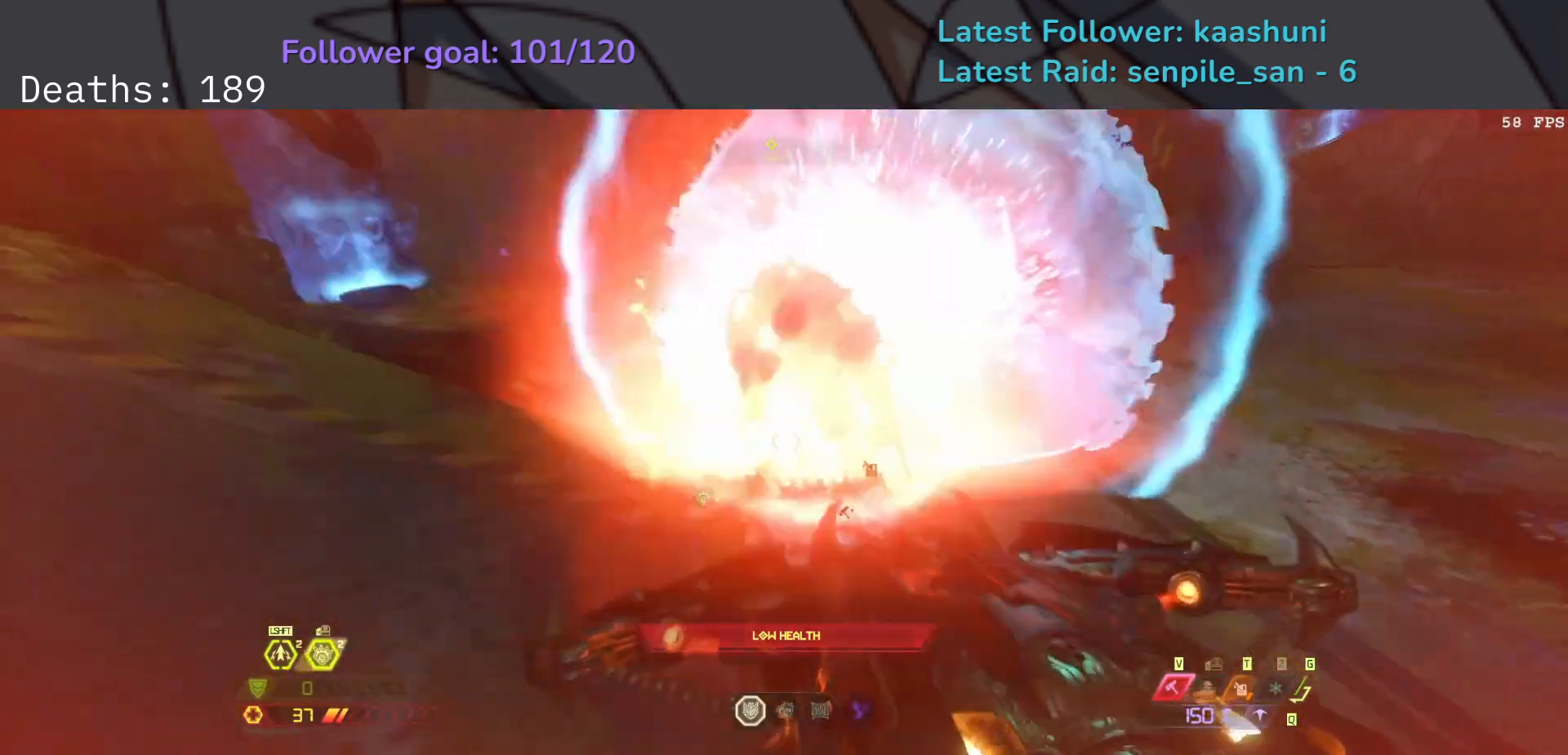
{"keys": ["e"], "mouse": [], "events": [[33, "space", "up"], [100, "d", "up"], [283, "e", "down"], [417, "s", "up"]]}
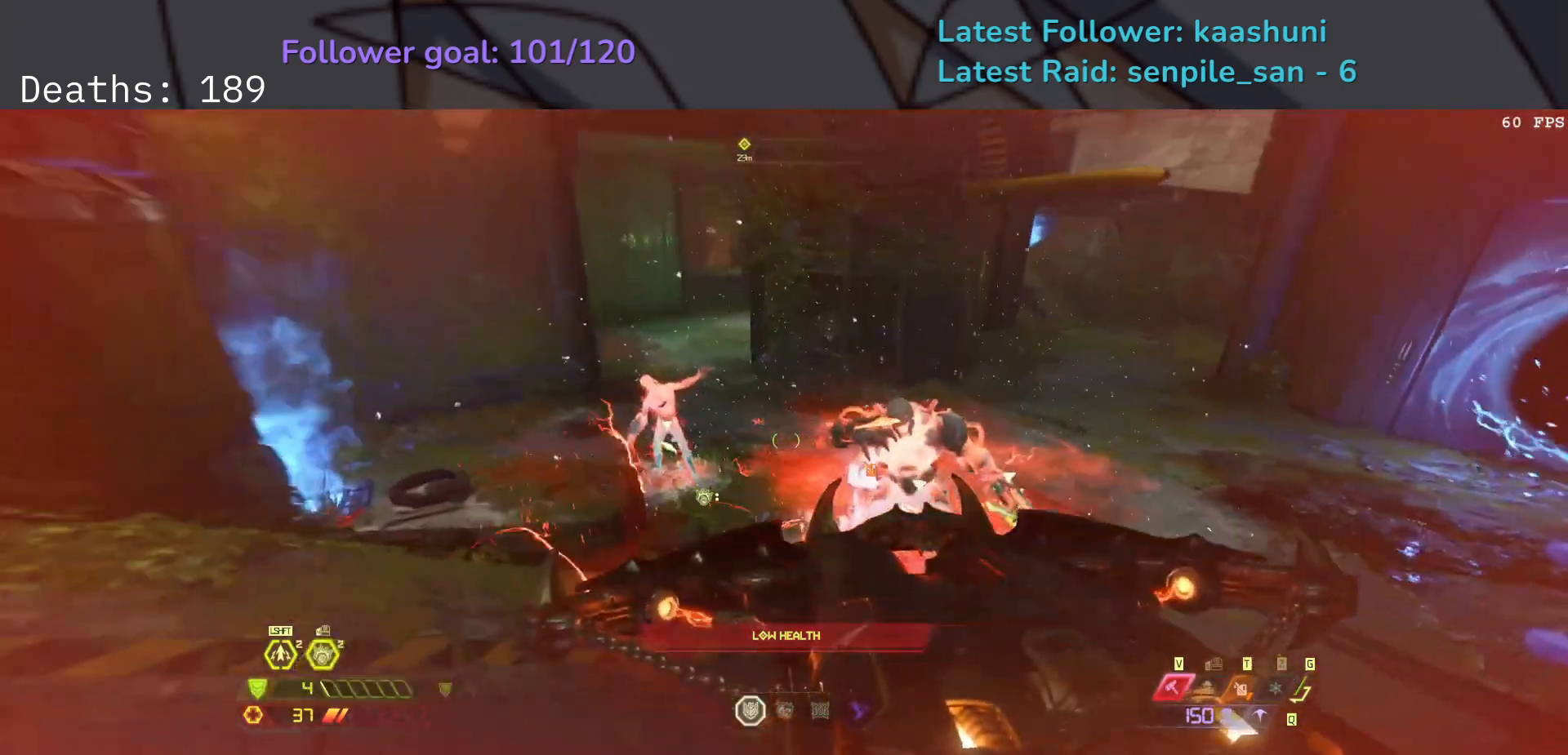
{"keys": ["d"], "mouse": [], "events": [[267, "mouse_mb4", "down"], [433, "e", "up"], [433, "mouse_mb4", "up"], [500, "d", "down"]]}
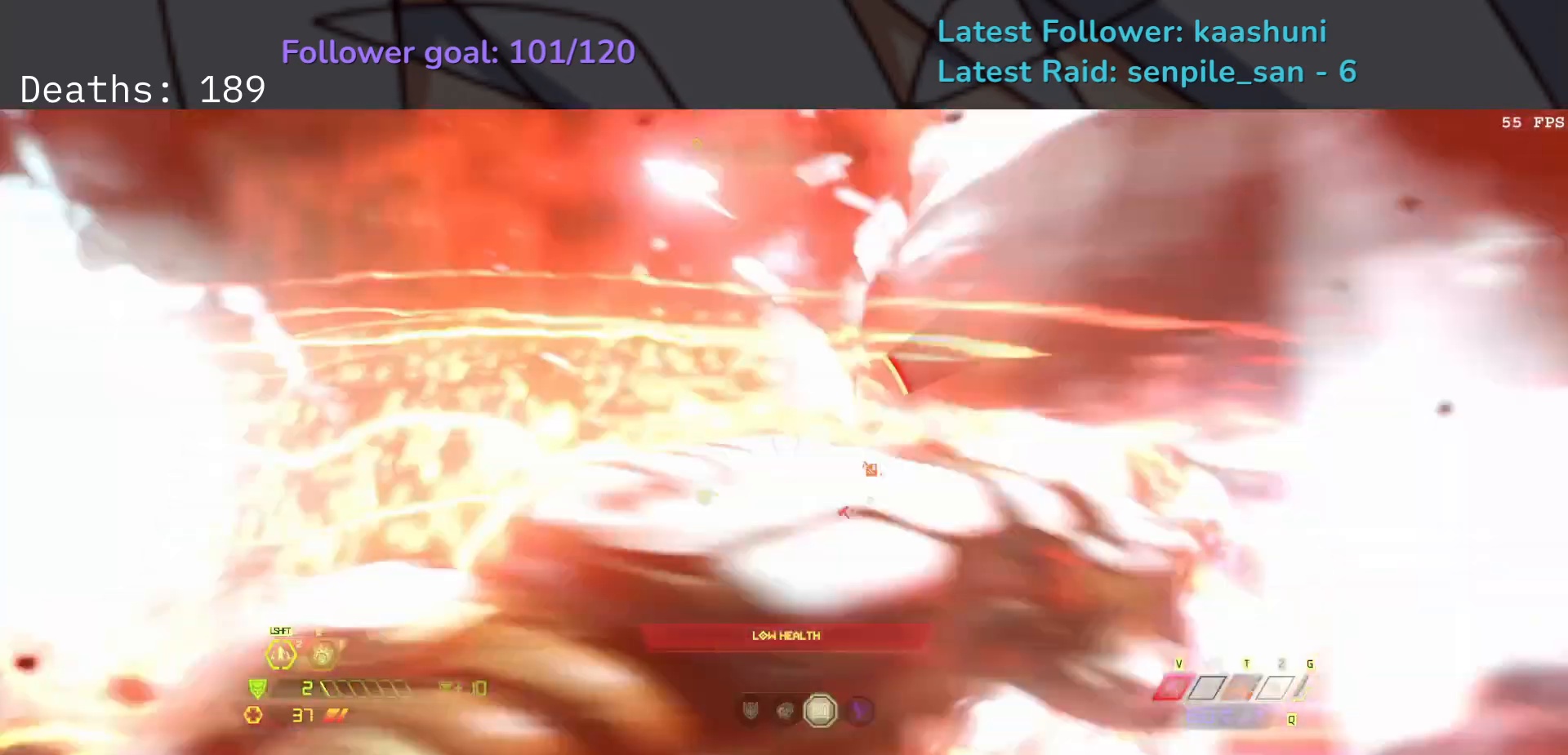
{"keys": ["d", "r", "space"], "mouse": [], "events": [[117, "space", "down"], [267, "space", "up"], [433, "r", "down"], [433, "space", "down"]]}
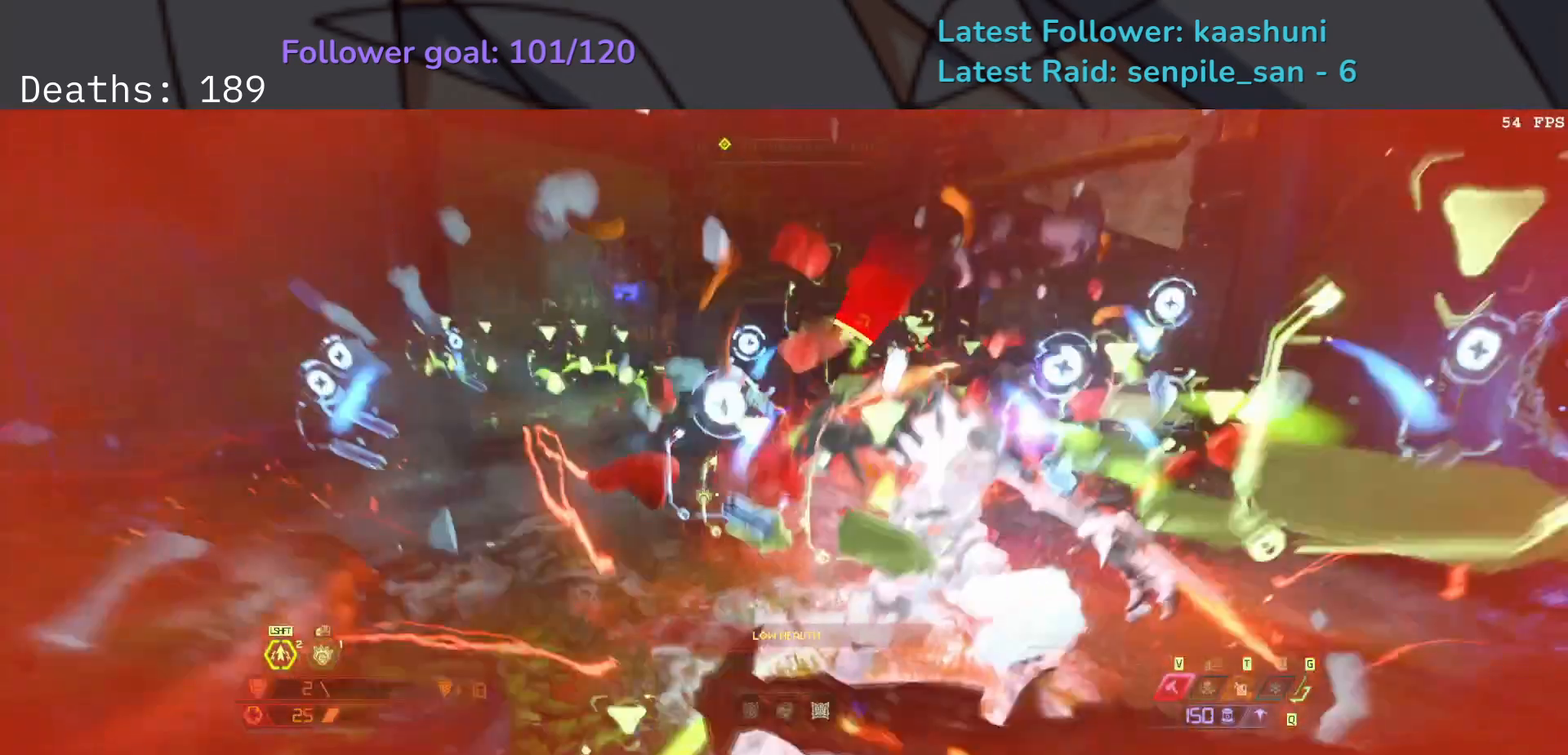
{"keys": ["d"], "mouse": [], "events": [[67, "space", "up"], [100, "r", "up"]]}
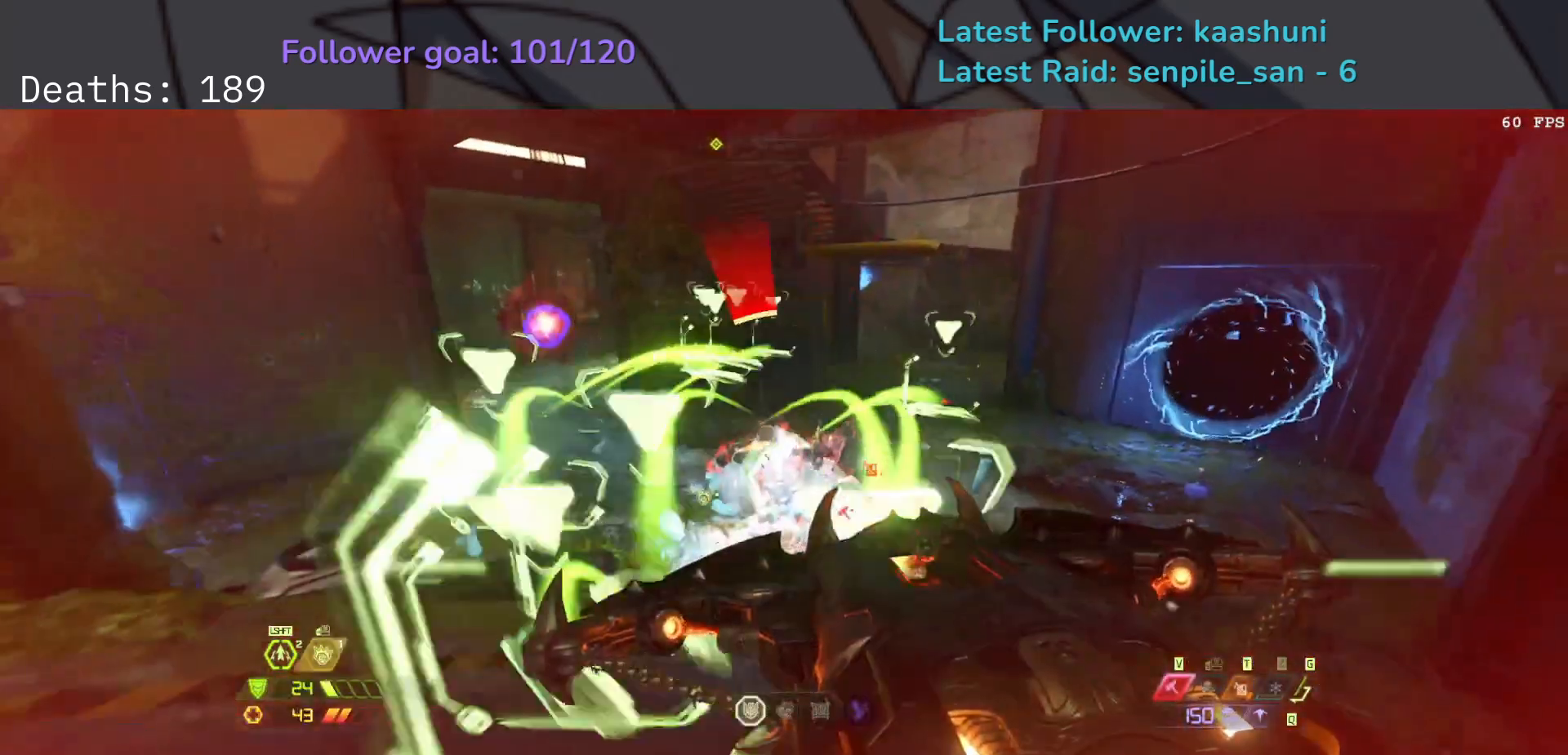
{"keys": ["d", "s", "space"], "mouse": [], "events": [[133, "mouse_left", "down"], [267, "2", "down"], [267, "mouse_left", "up"], [400, "2", "up"], [400, "space", "down"], [483, "s", "down"]]}
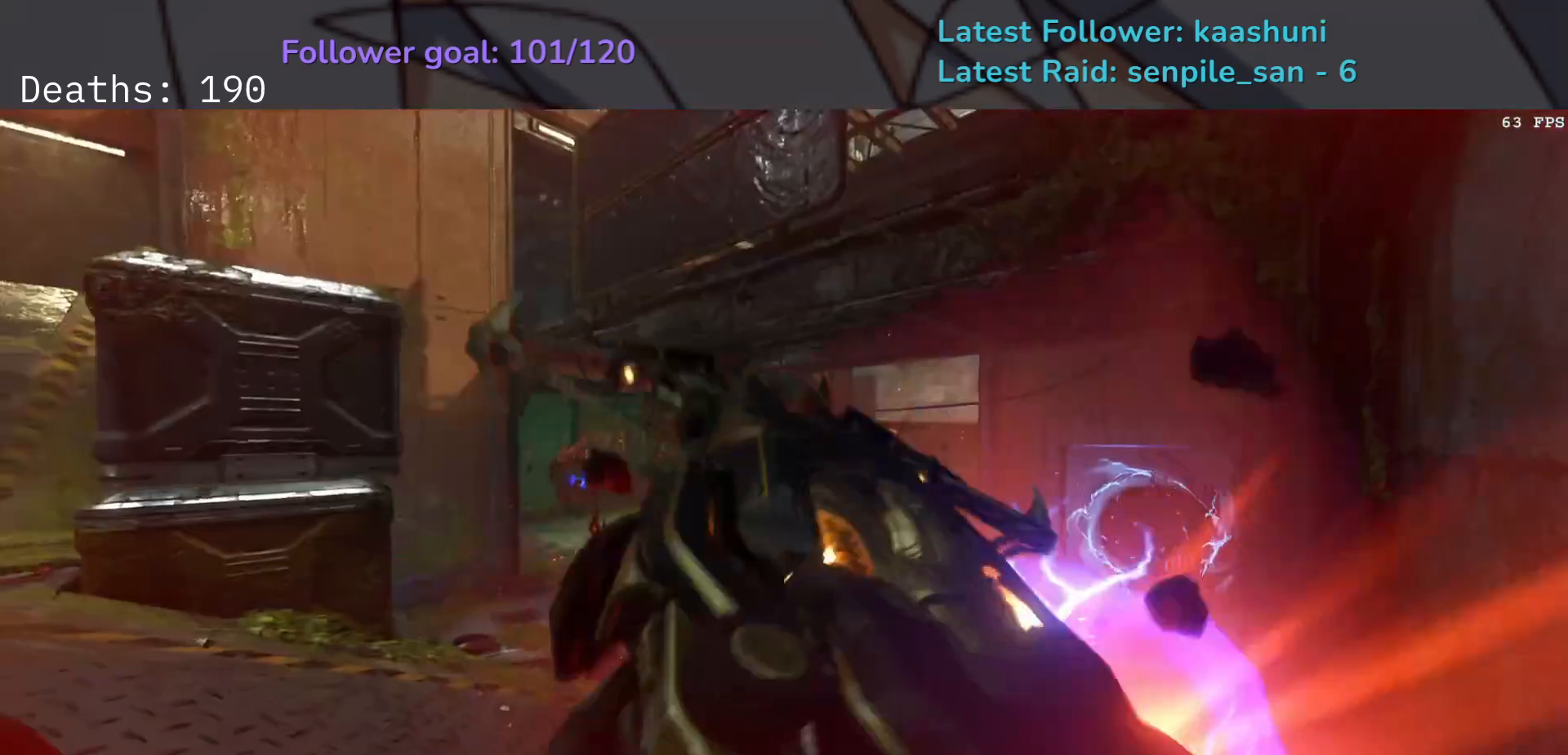
{"keys": [], "mouse": [], "events": [[100, "space", "up"], [133, "mouse_right", "down"], [300, "mouse_right", "up"], [433, "d", "up"], [500, "s", "up"]]}
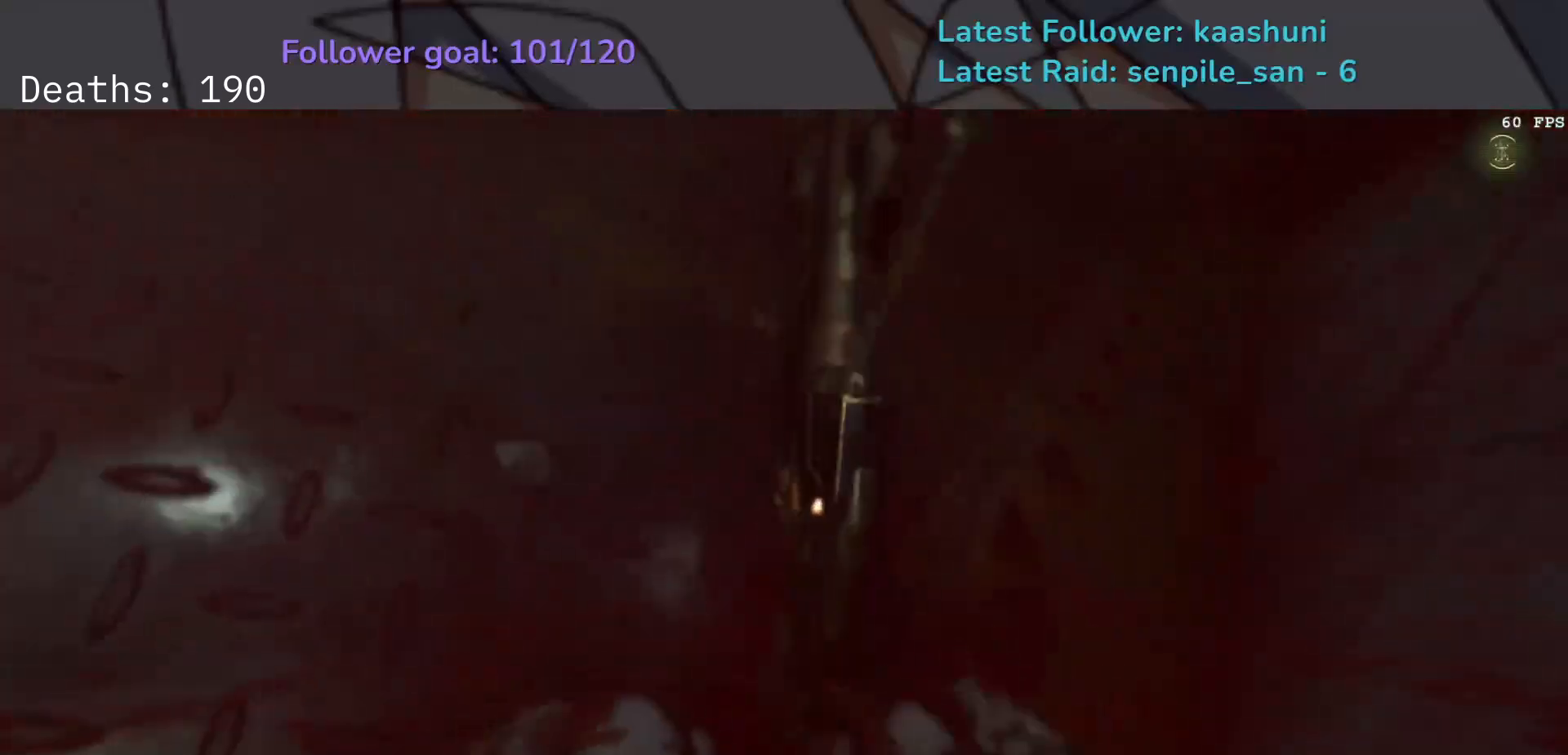
{"keys": [], "mouse": [], "events": []}
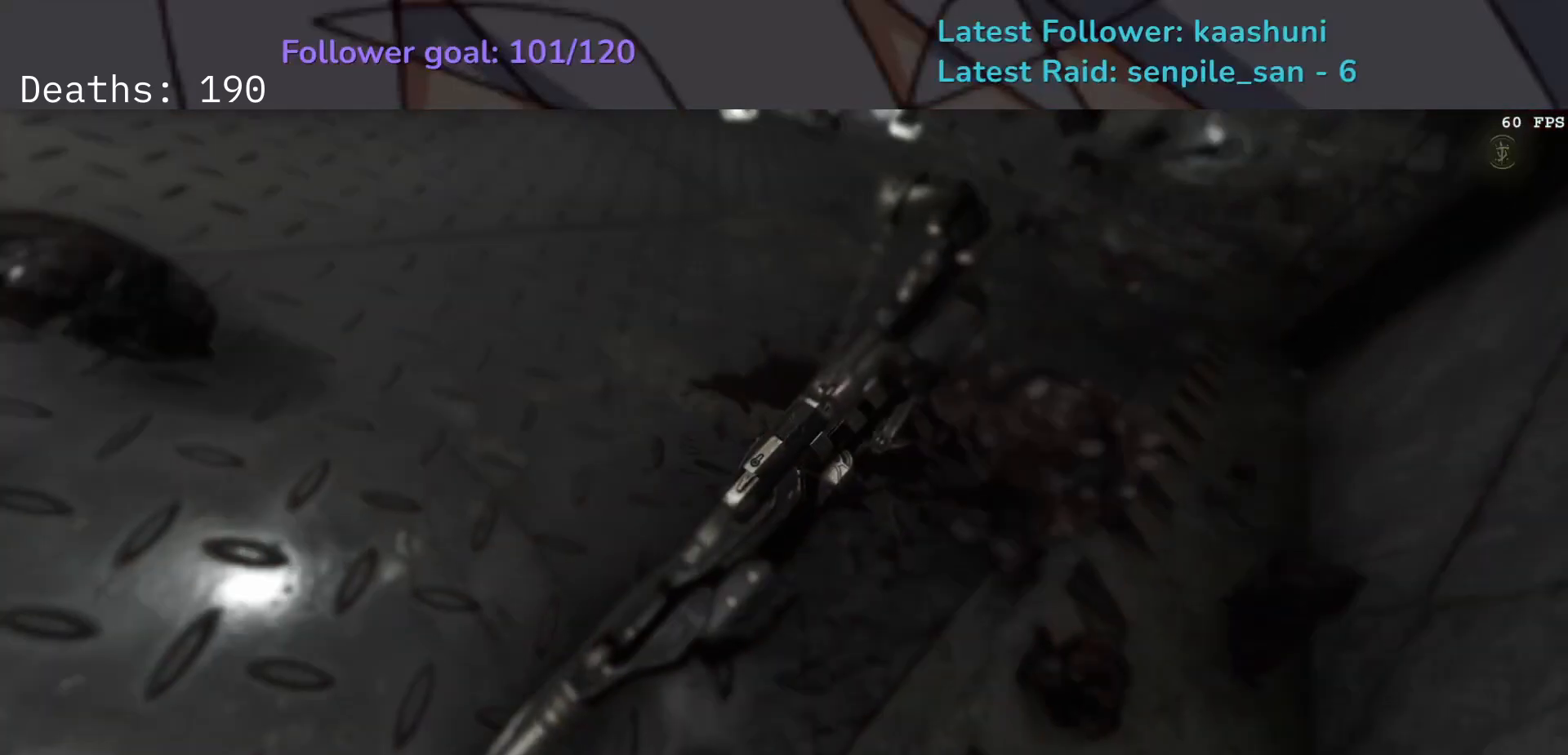
{"keys": [], "mouse": [], "events": []}
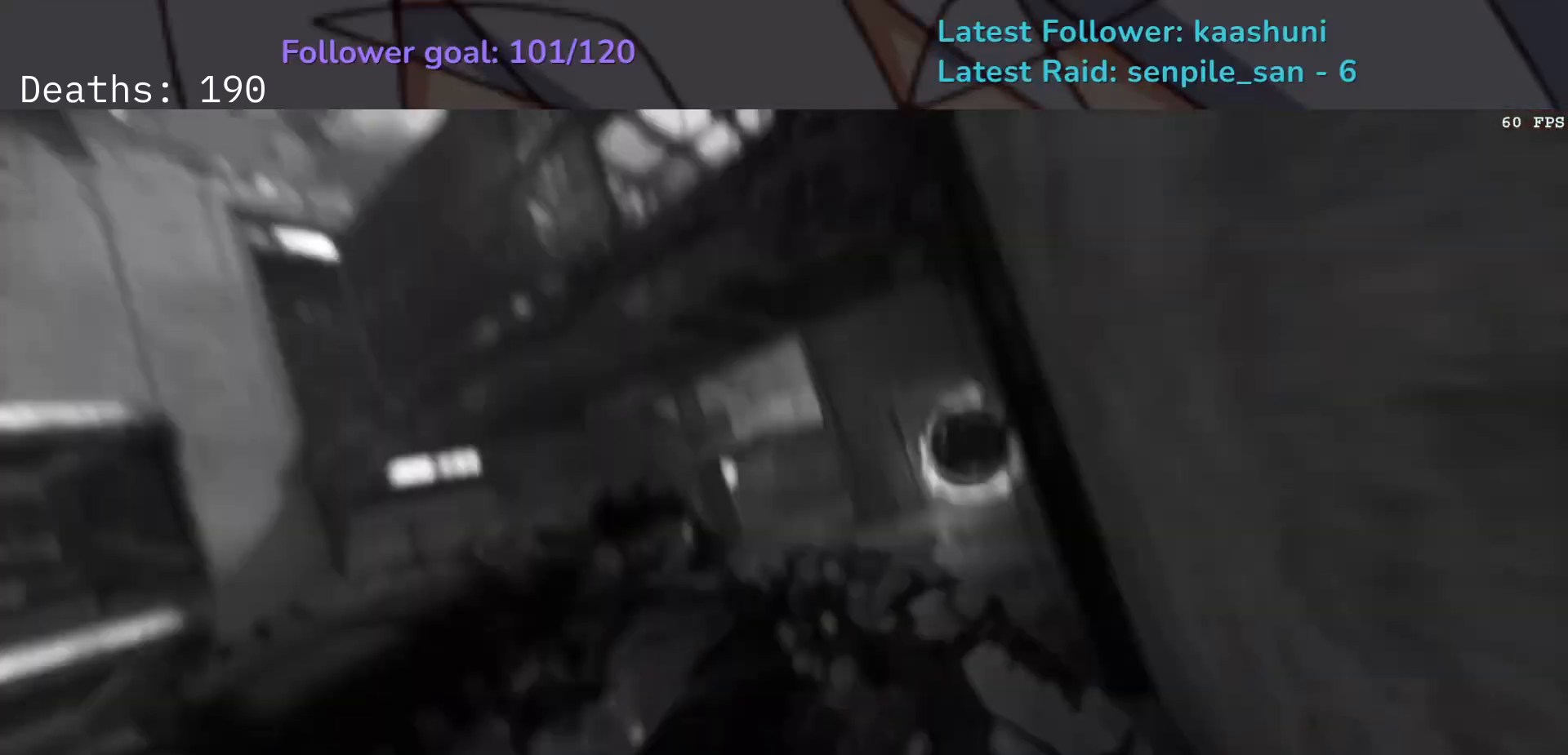
{"keys": ["d", "f"], "mouse": ["left", "right"], "events": [[483, "d", "down"], [483, "f", "down"], [483, "mouse_left", "down"], [483, "mouse_right", "down"]]}
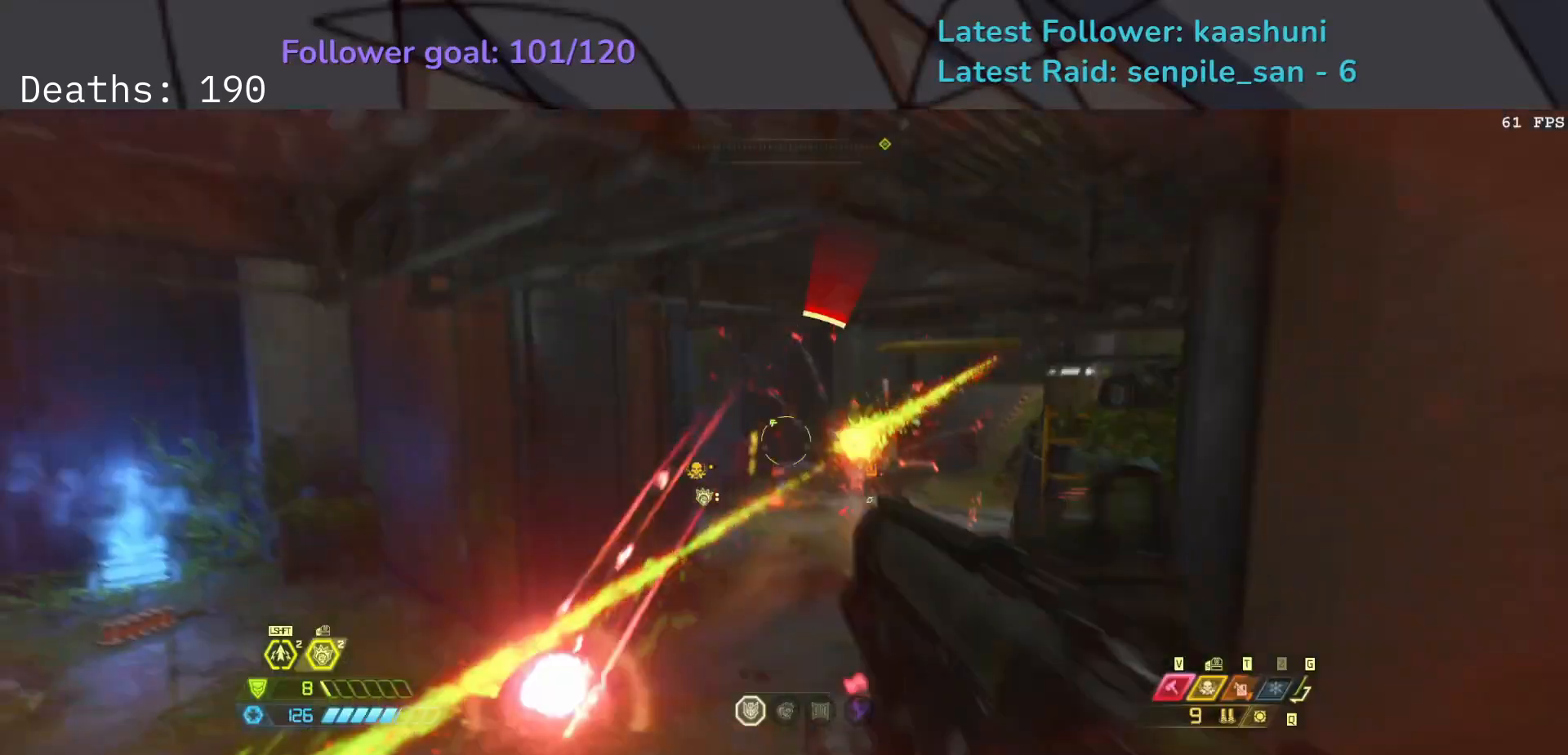
{"keys": ["d", "f"], "mouse": [], "events": [[117, "mouse_left", "up"], [167, "mouse_right", "up"], [350, "shift", "down"], [500, "shift", "up"]]}
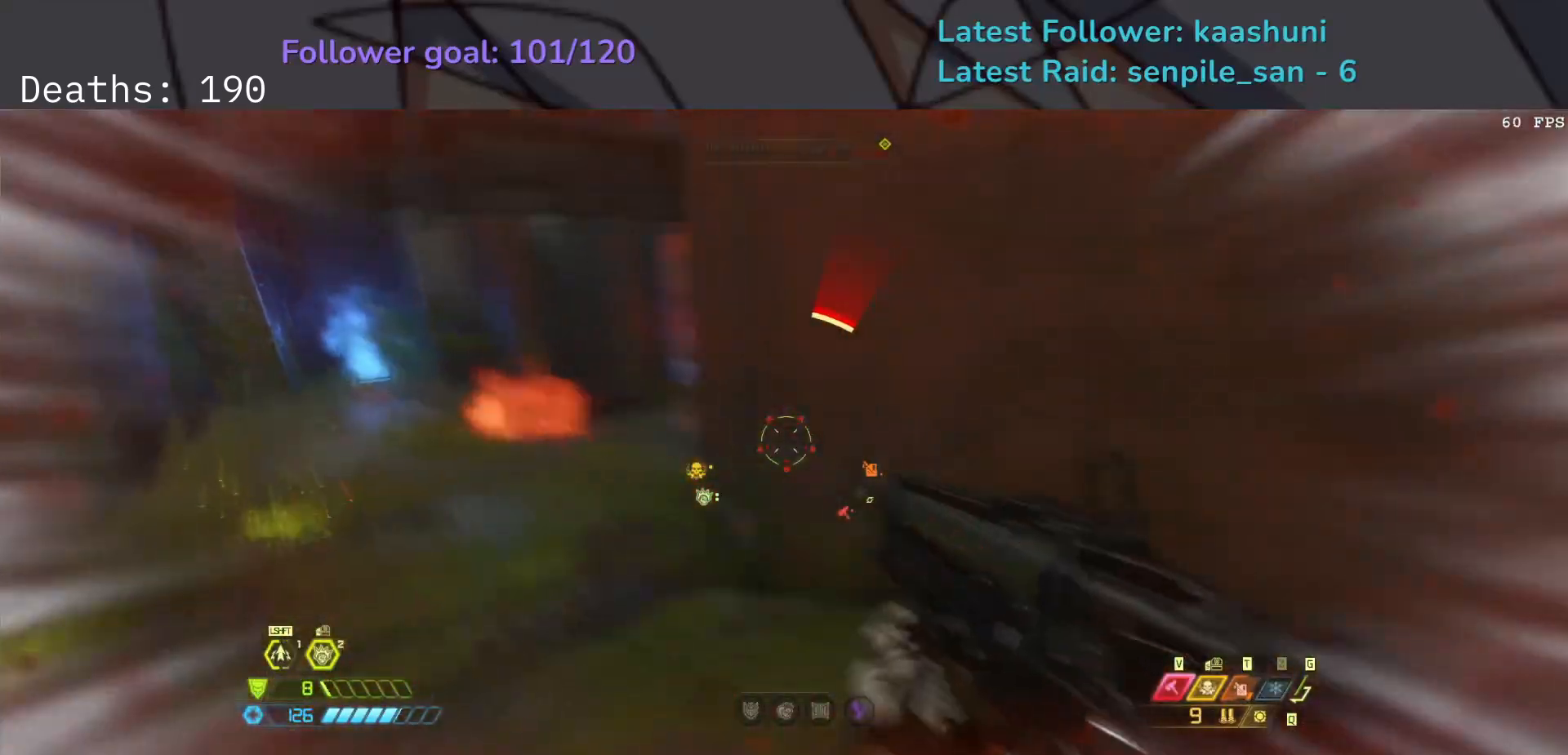
{"keys": ["e", "f"], "mouse": [], "events": [[233, "w", "down"], [350, "w", "up"], [367, "d", "up"], [467, "e", "down"]]}
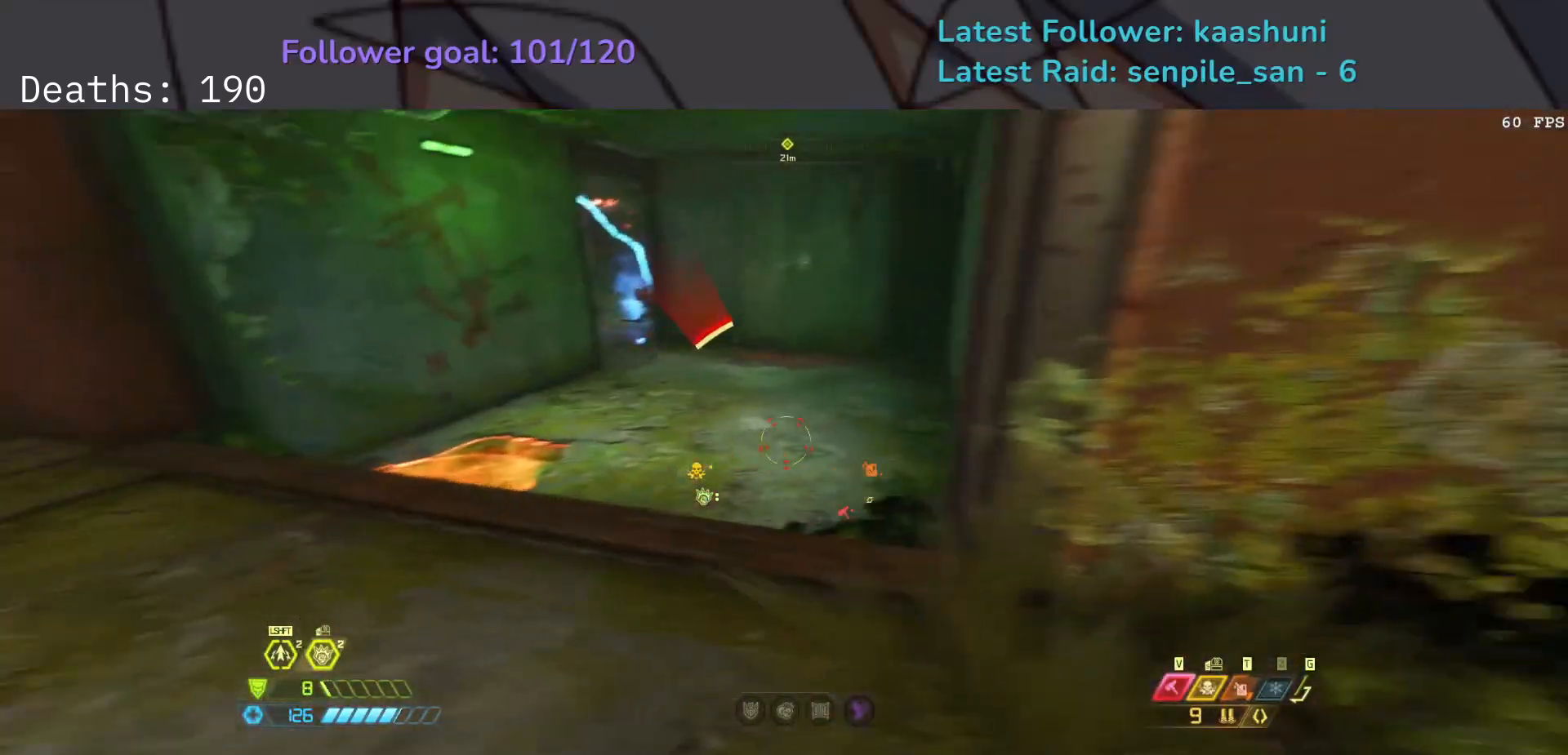
{"keys": ["e", "s"], "mouse": [], "events": [[267, "f", "up"], [333, "space", "down"], [400, "s", "down"], [483, "space", "up"]]}
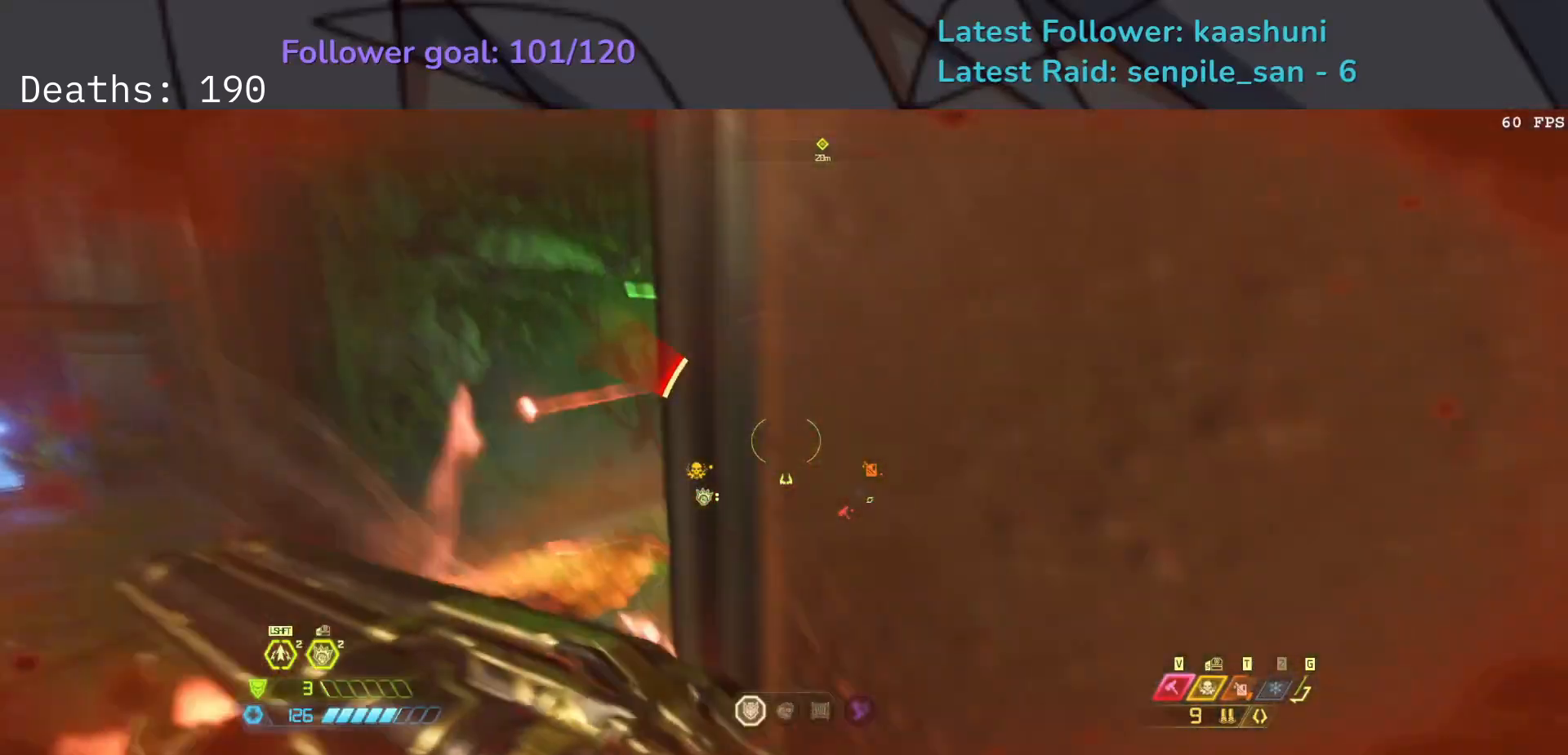
{"keys": ["e"], "mouse": [], "events": [[267, "space", "down"], [283, "s", "up"], [317, "space", "up"]]}
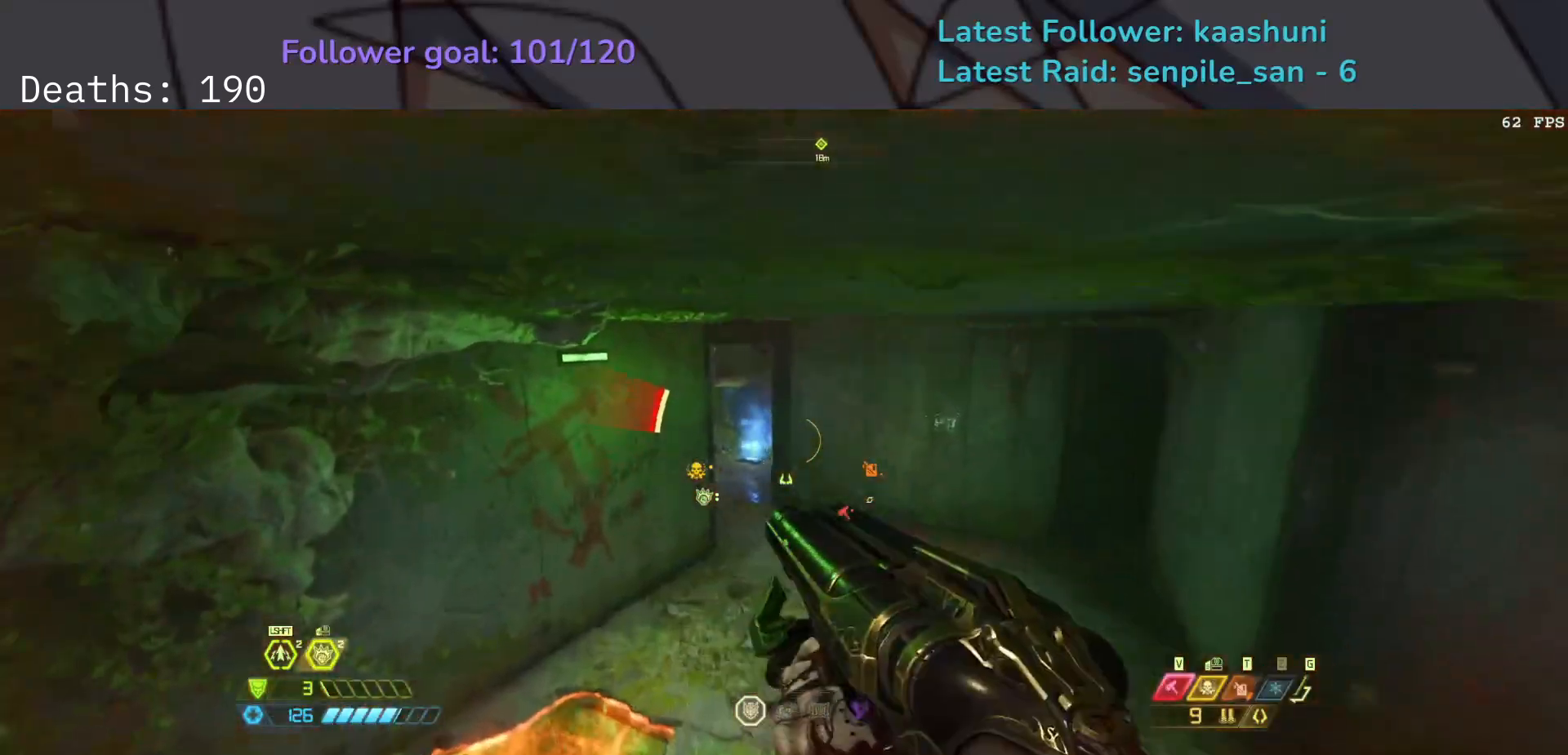
{"keys": ["e"], "mouse": [], "events": [[67, "shift", "down"], [200, "shift", "up"]]}
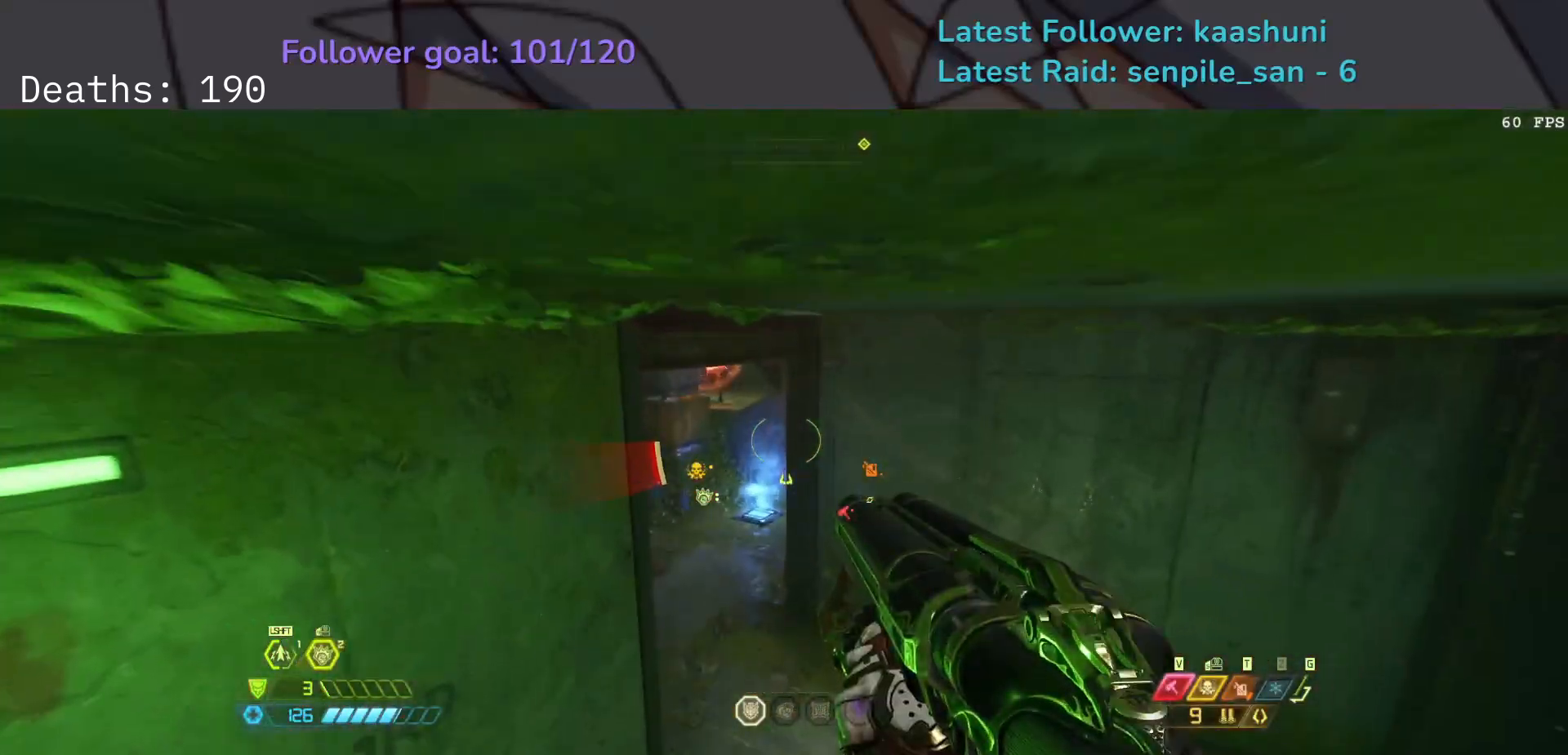
{"keys": ["e"], "mouse": [], "events": []}
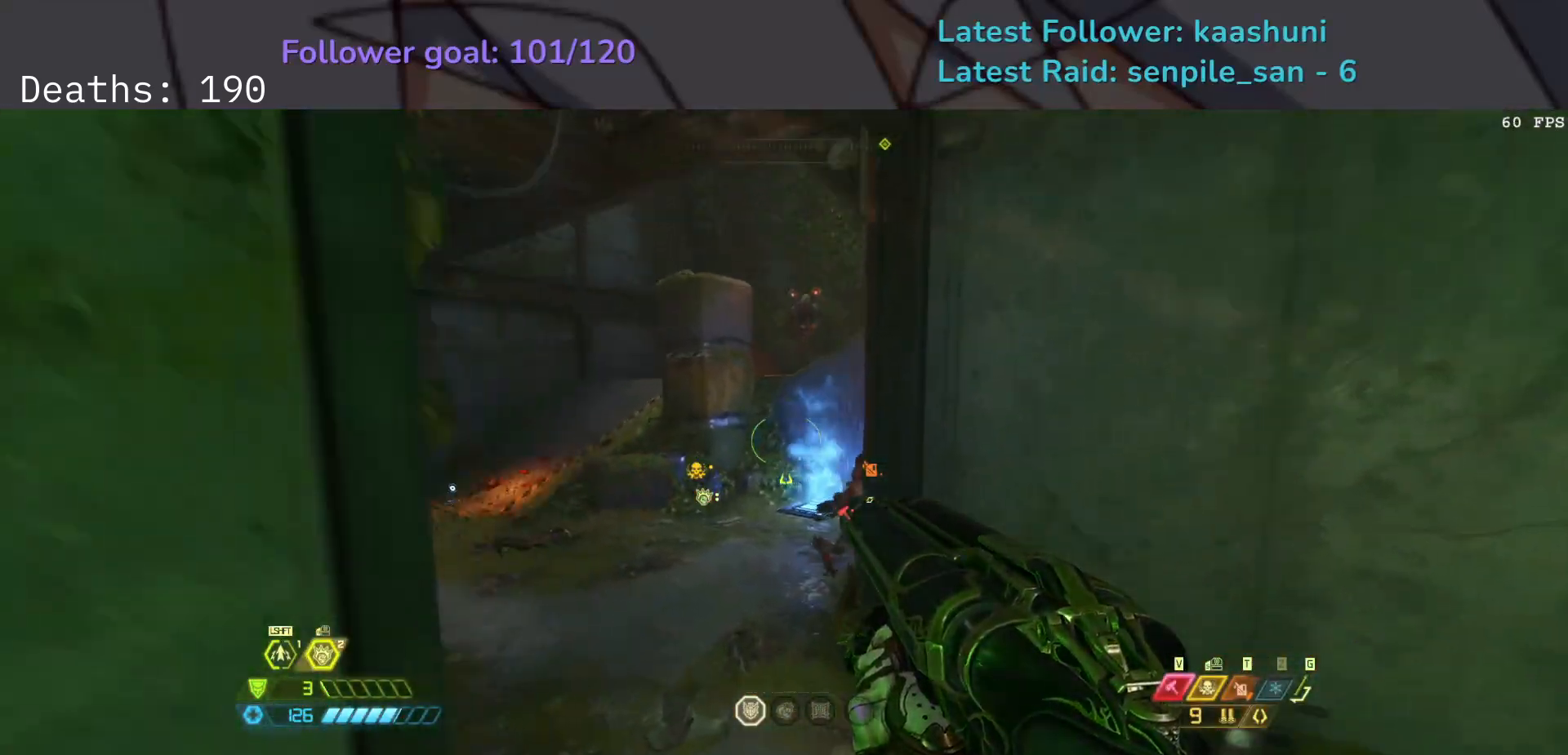
{"keys": ["e"], "mouse": [], "events": [[200, "shift", "down"], [333, "shift", "up"]]}
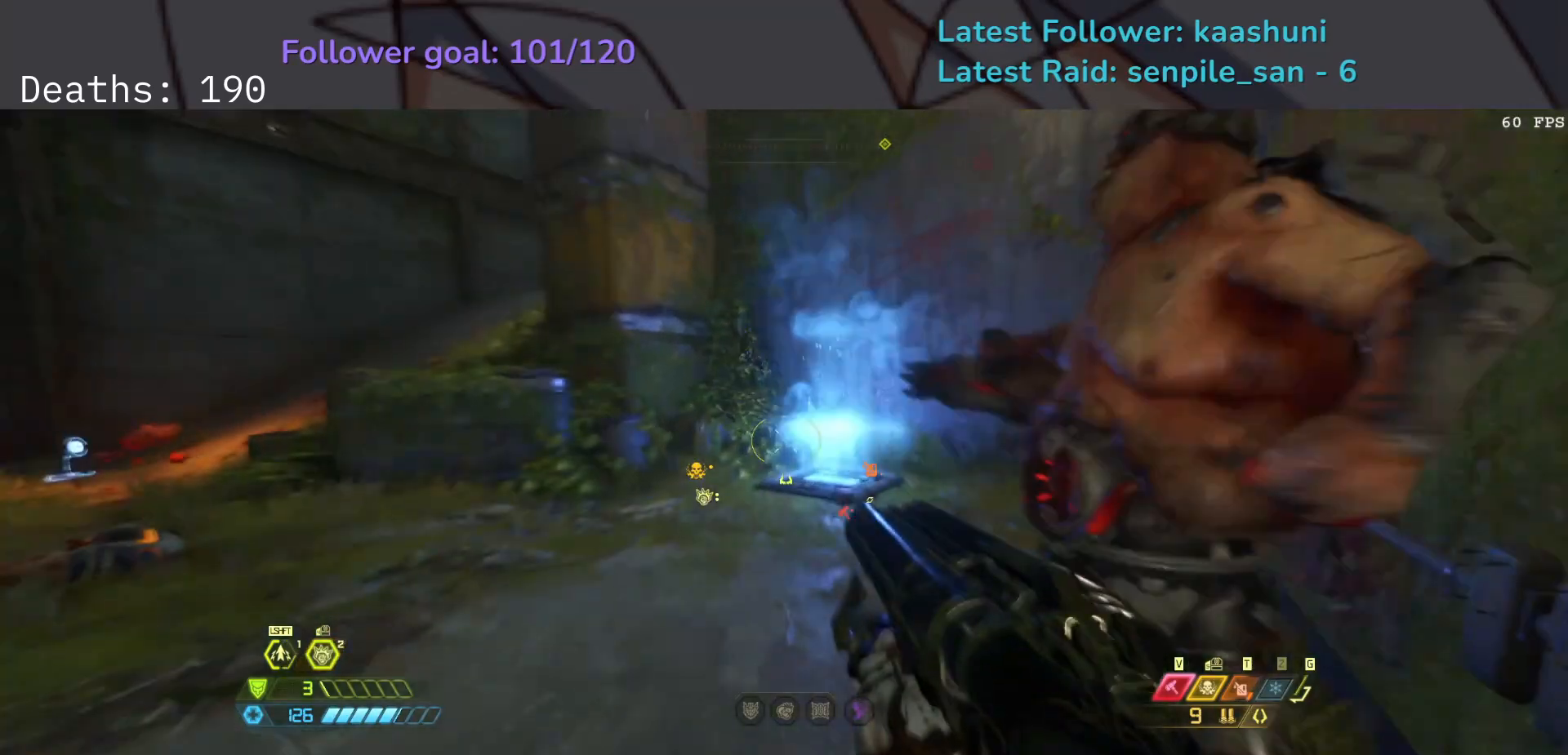
{"keys": ["e"], "mouse": [], "events": [[250, "mouse_left", "down"], [383, "mouse_left", "up"]]}
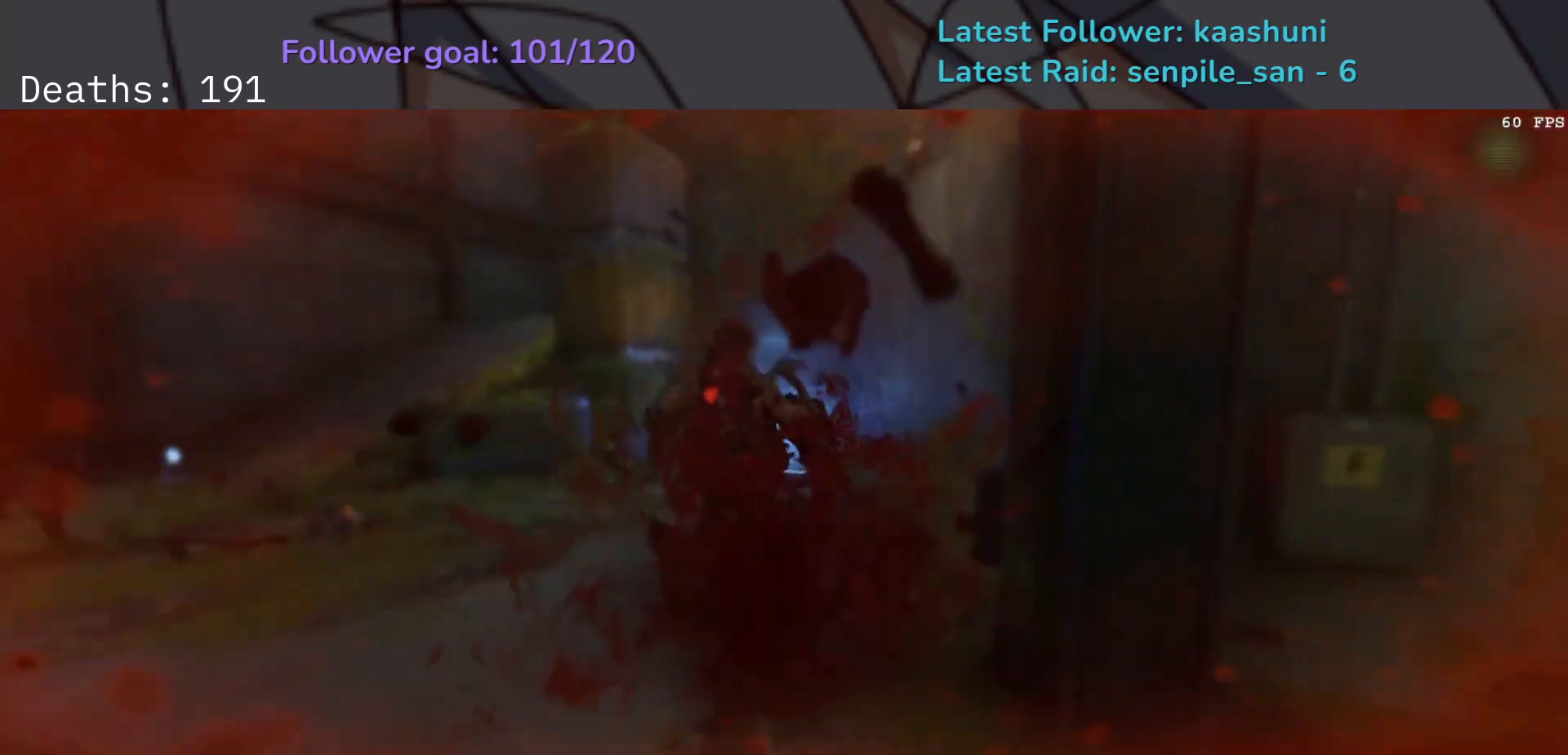
{"keys": [], "mouse": [], "events": [[250, "e", "up"]]}
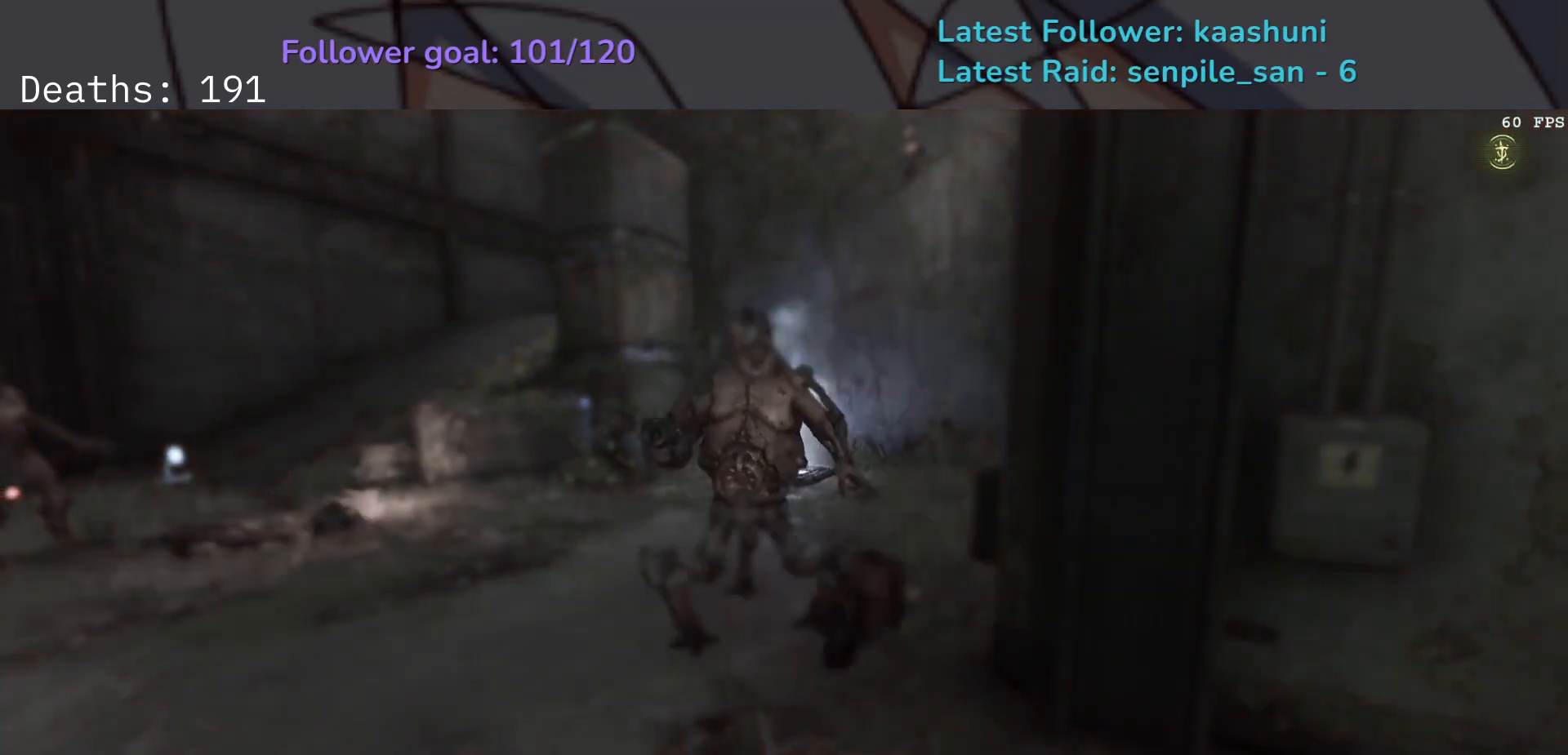
{"keys": [], "mouse": [], "events": []}
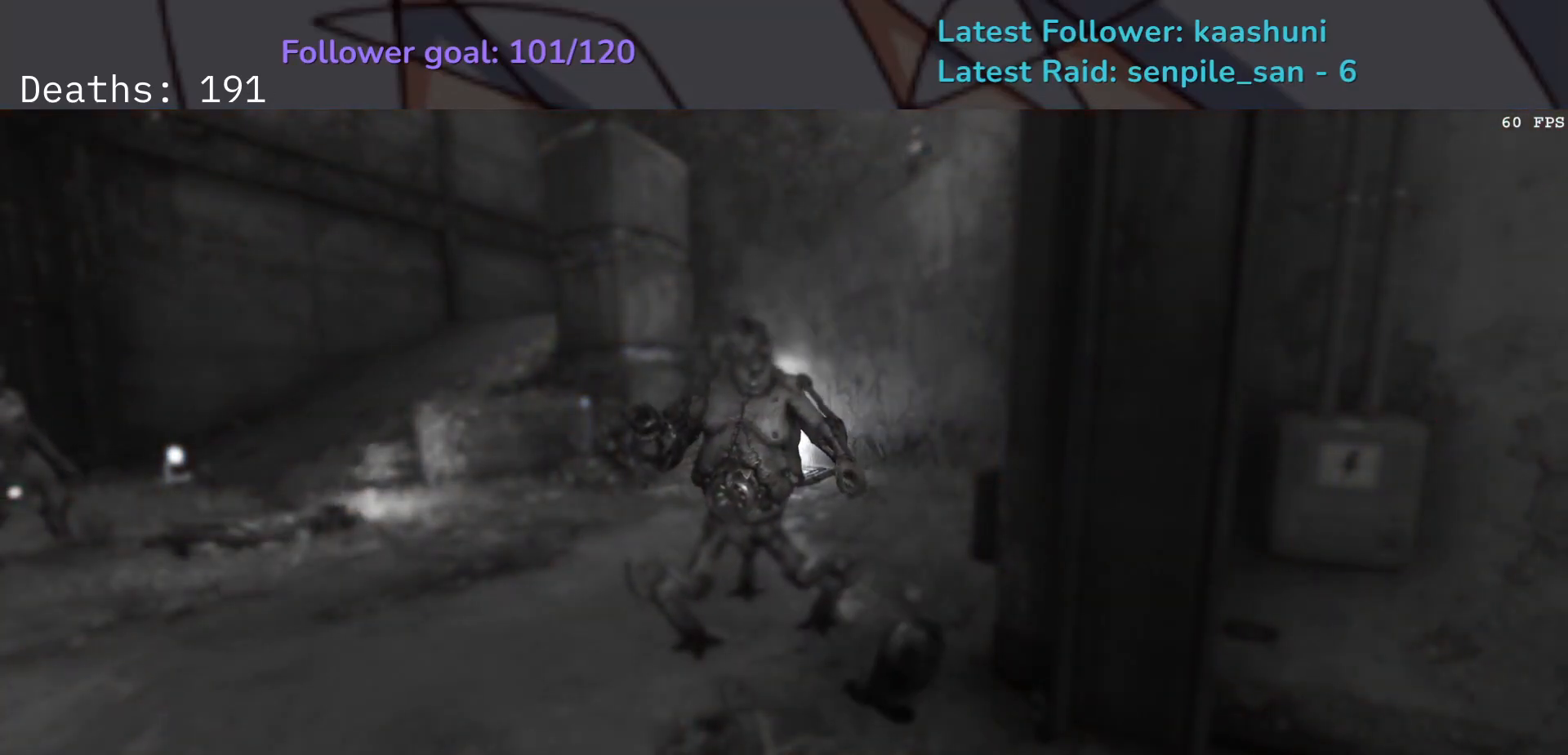
{"keys": ["f"], "mouse": [], "events": [[500, "f", "down"]]}
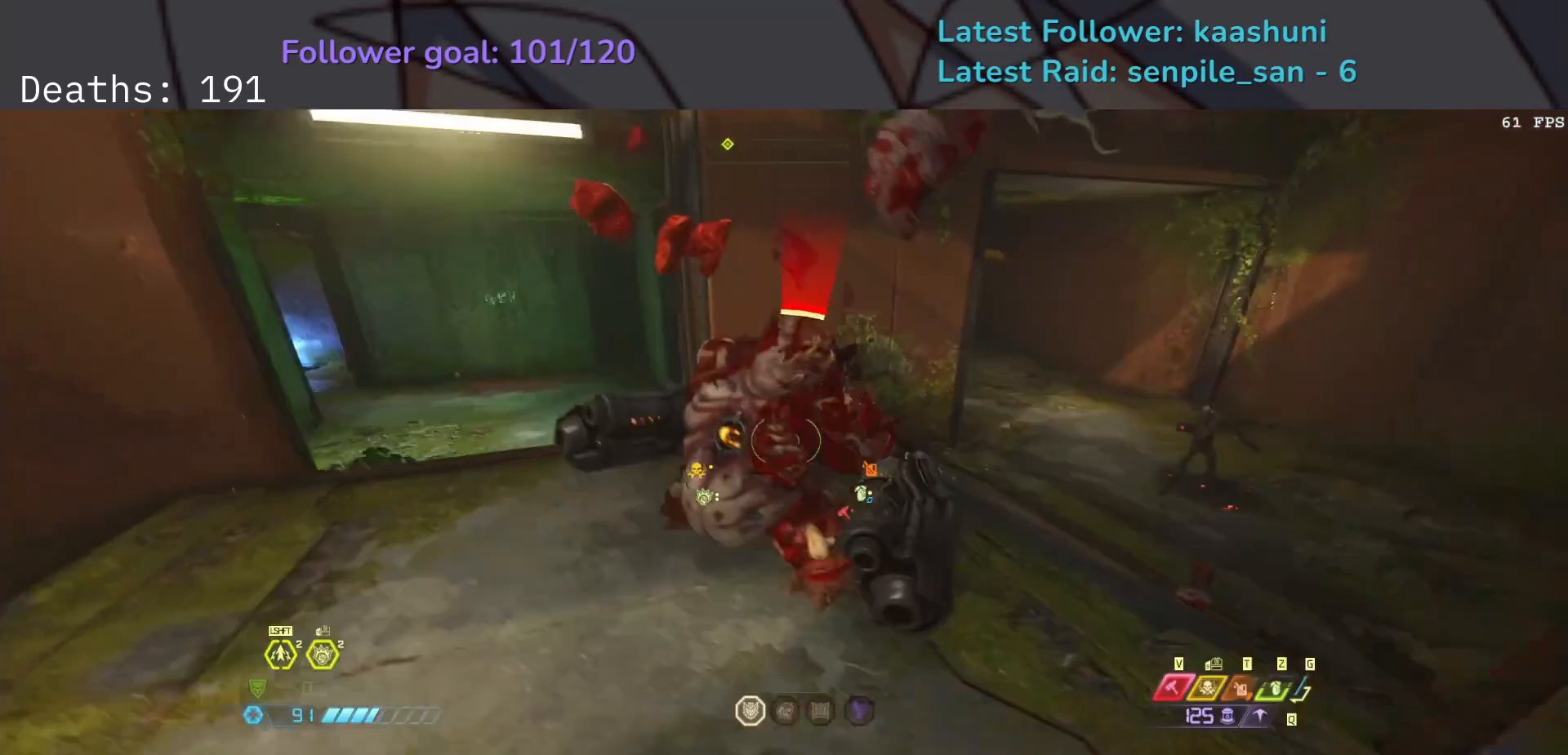
{"keys": ["e", "f", "space"], "mouse": [], "events": [[33, "mouse_left", "down"], [183, "mouse_left", "up"], [183, "w", "down"], [283, "e", "down"], [350, "w", "up"], [383, "space", "down"]]}
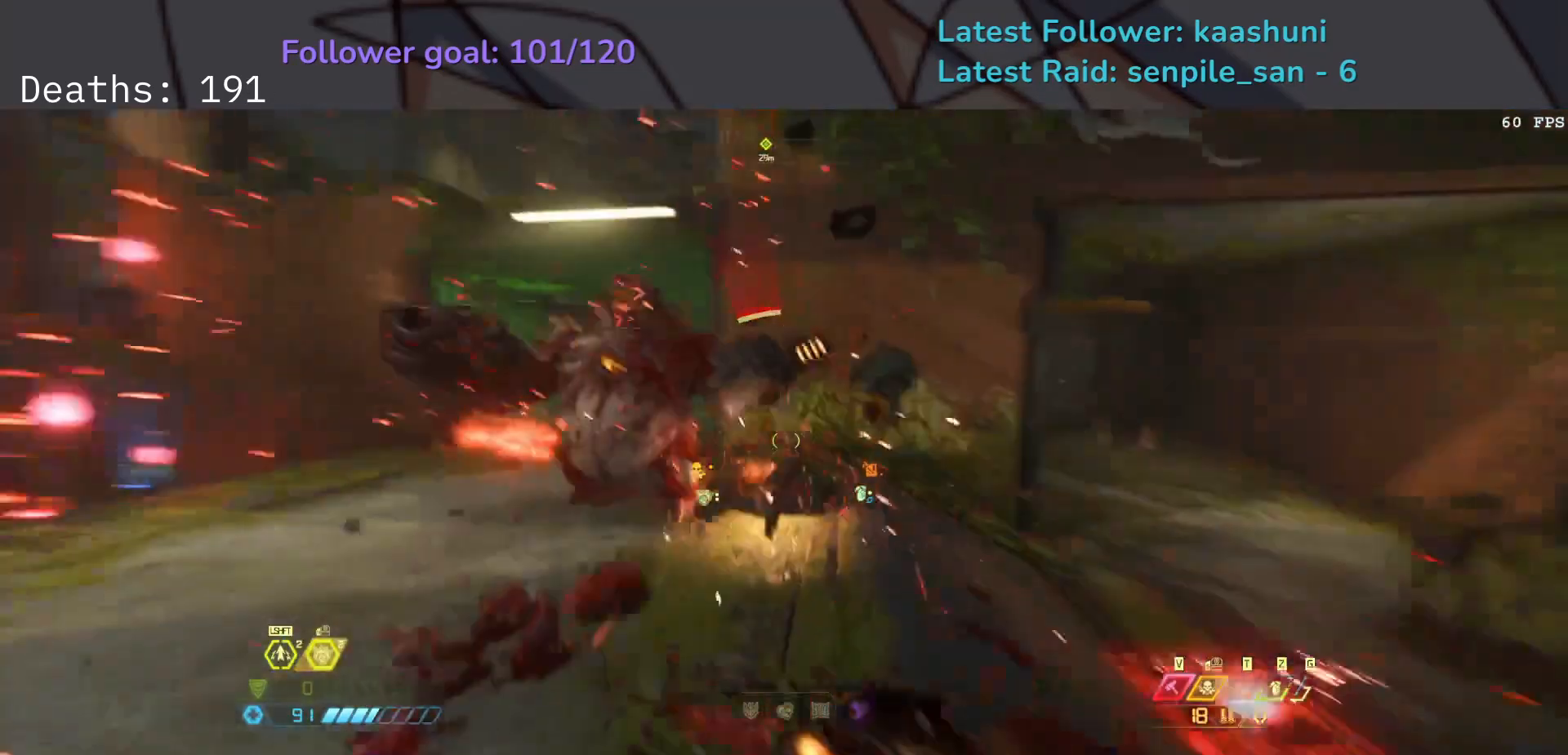
{"keys": ["d", "f", "space"], "mouse": [], "events": [[100, "space", "up"], [167, "mouse_left", "down"], [183, "e", "up"], [300, "r", "down"], [317, "space", "down"], [350, "mouse_left", "up"], [400, "r", "up"], [483, "d", "down"]]}
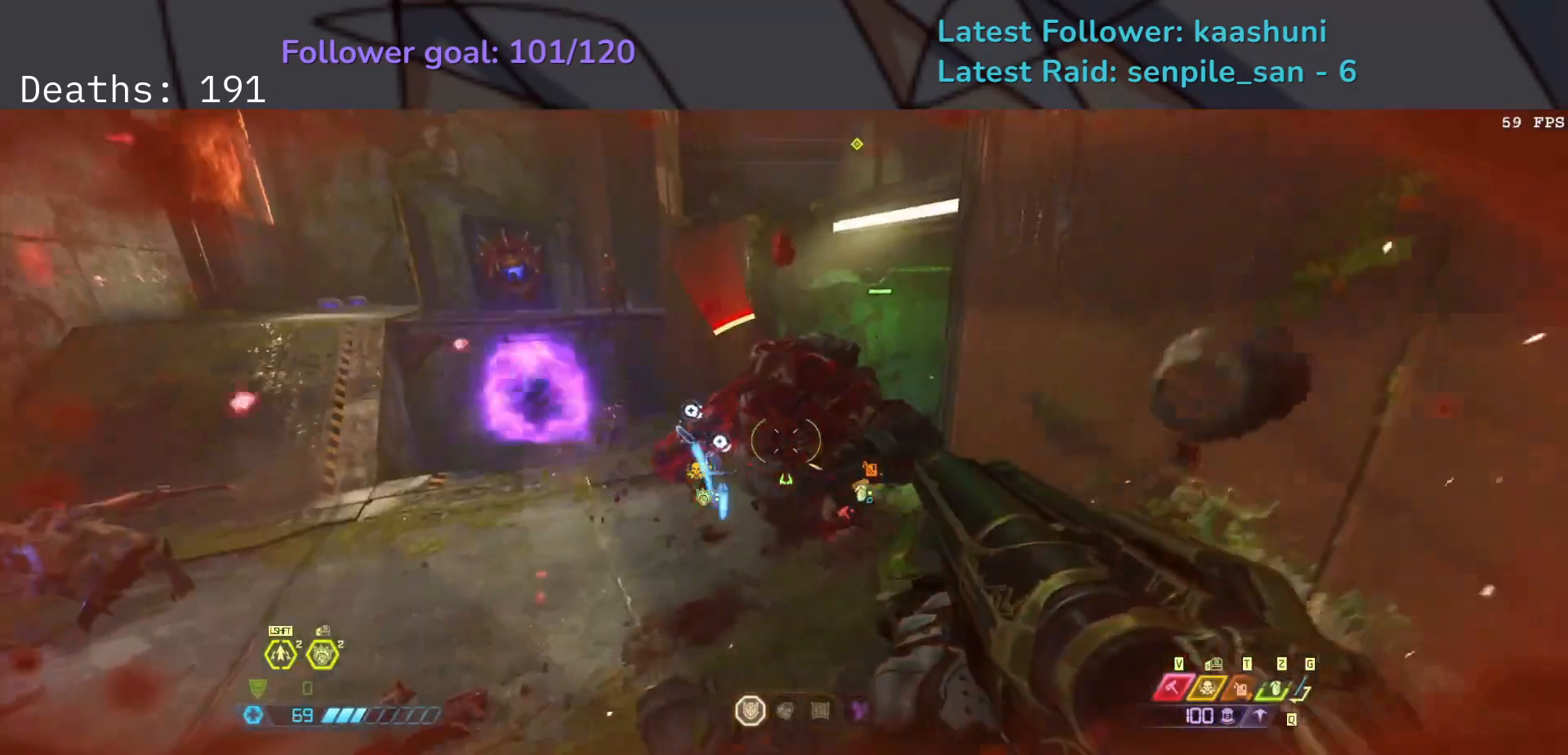
{"keys": ["d"], "mouse": [], "events": [[50, "space", "up"], [183, "f", "up"], [333, "mouse_left", "down"], [483, "mouse_left", "up"]]}